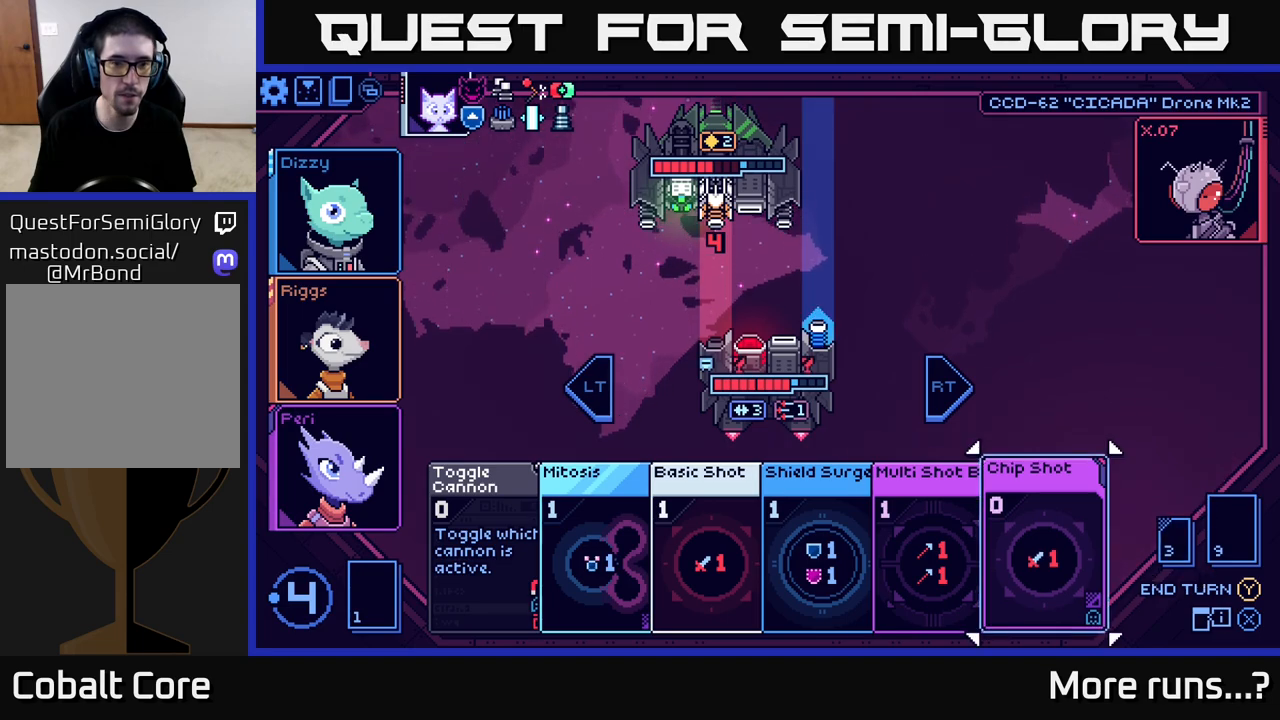
Gameplay with a controller (Xbox layout); each line is a JSON object with the inputs held at the frame after it. "events" lists button and stick changes between this image and that frame as [ms after this image, input, new state], when the widget could be followed in between. Not read: L1 R1.
{"buttons": [], "left_stick": "left", "right_stick": "center", "events": [[17, "left_stick", "left"], [167, "left_stick", "center"], [383, "left_stick", "left"]]}
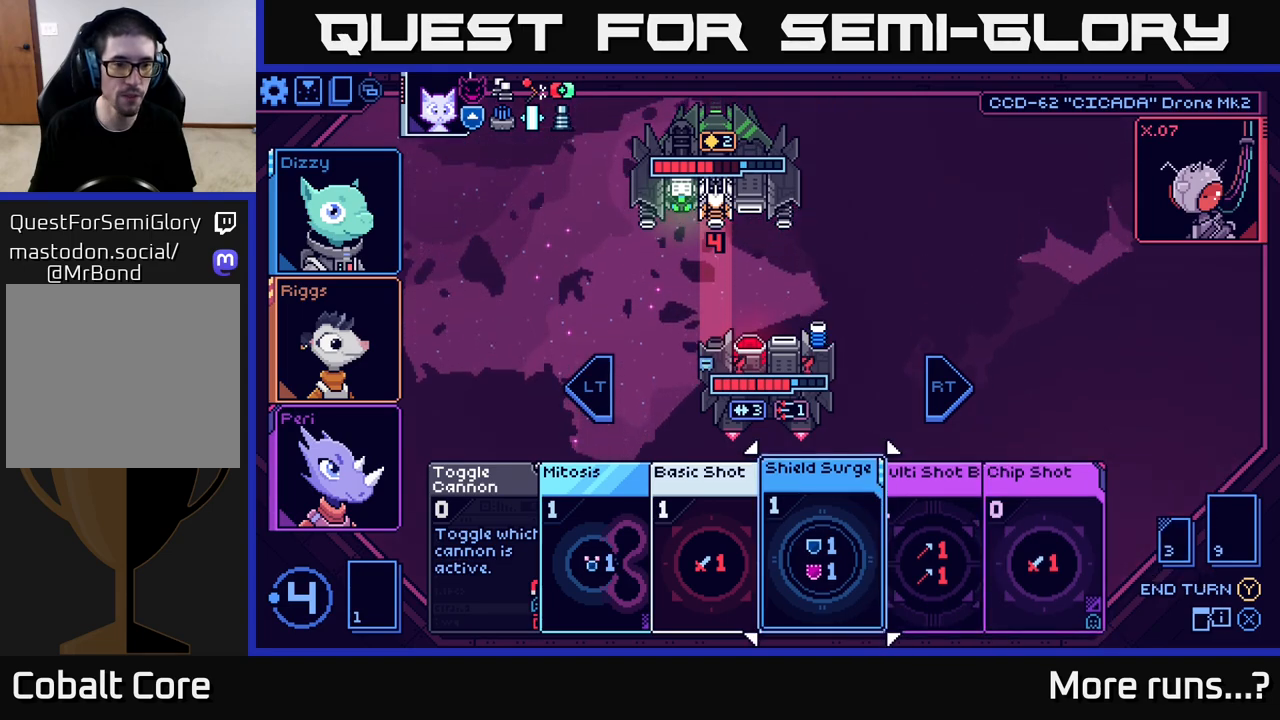
{"buttons": [], "left_stick": "center", "right_stick": "center", "events": [[50, "left_stick", "center"], [117, "left_stick", "left"], [267, "left_stick", "center"], [317, "left_stick", "left"], [450, "left_stick", "center"]]}
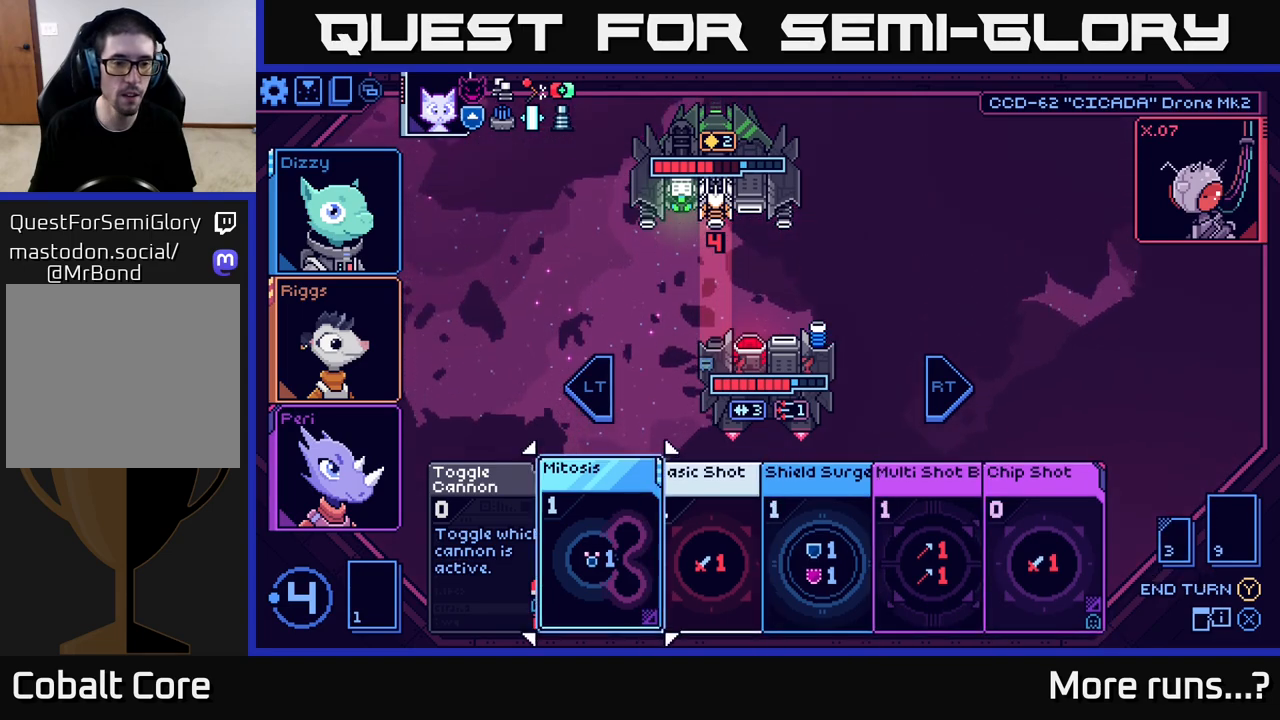
{"buttons": [], "left_stick": "center", "right_stick": "center", "events": [[67, "left_stick", "left"], [233, "left_stick", "center"], [333, "A", "down"], [433, "A", "up"]]}
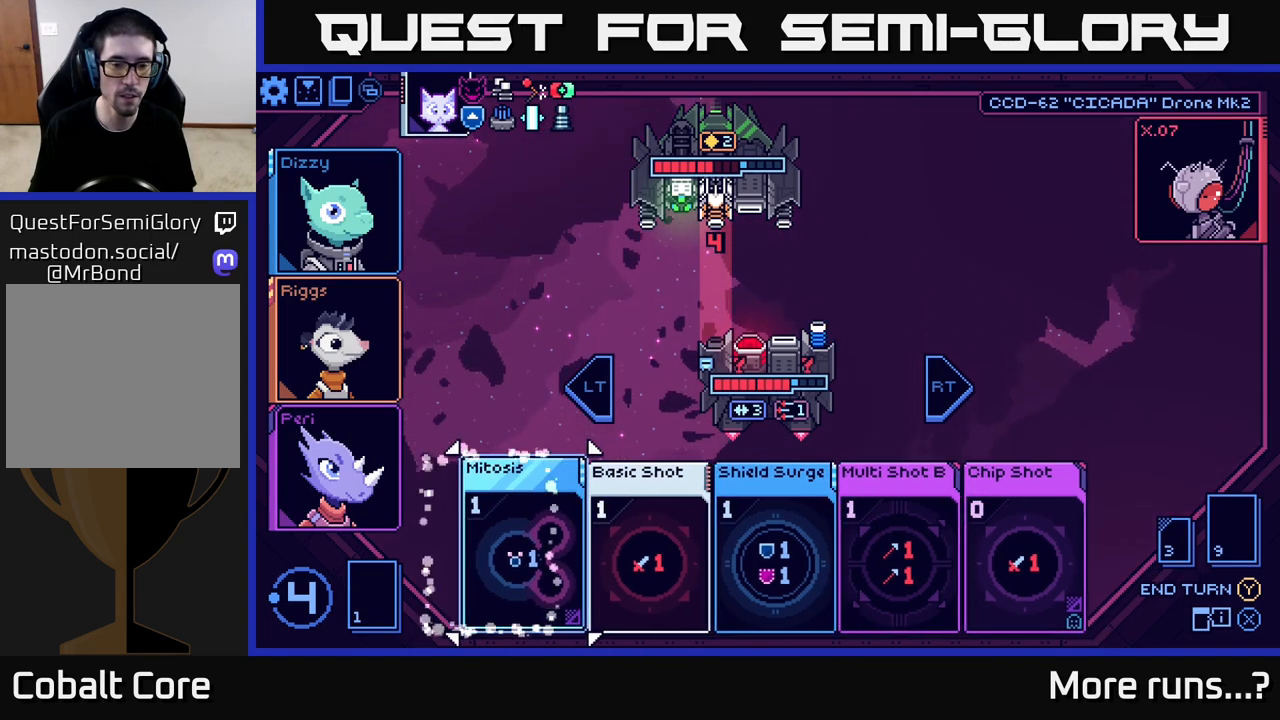
{"buttons": [], "left_stick": "center", "right_stick": "center", "events": [[300, "left_stick", "right"], [483, "left_stick", "center"]]}
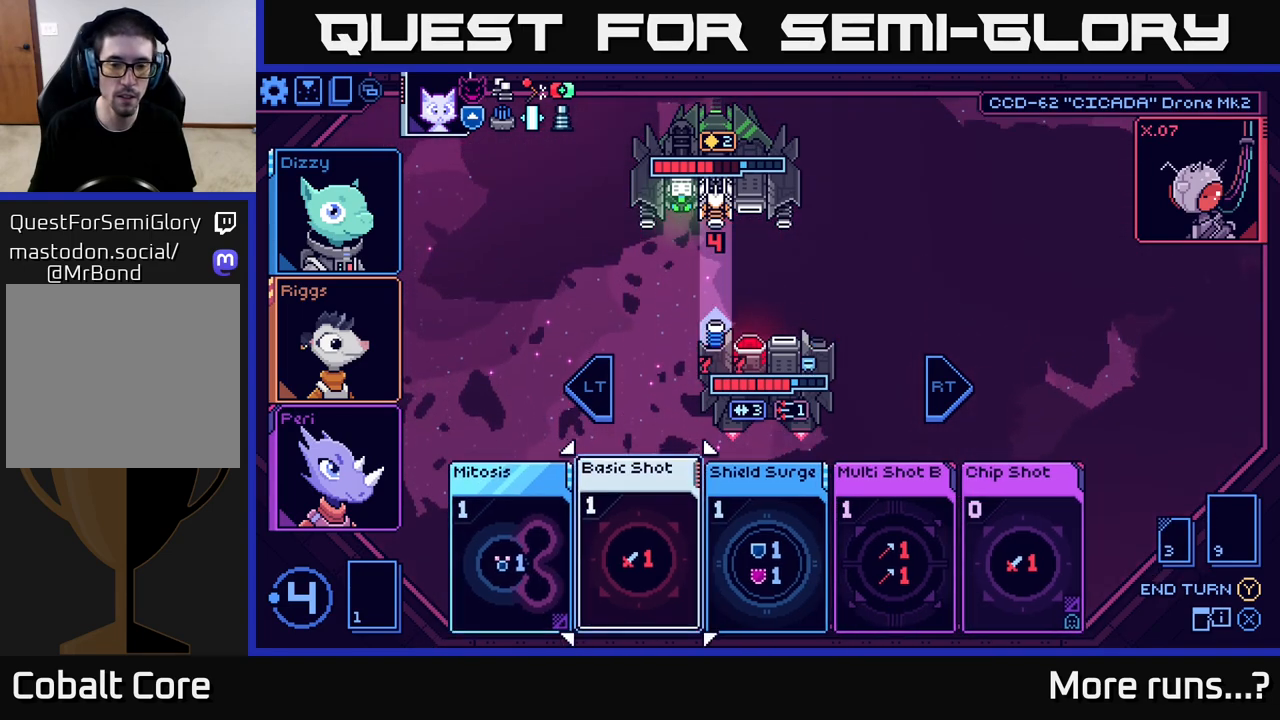
{"buttons": ["A"], "left_stick": "center", "right_stick": "center", "events": [[50, "left_stick", "right"], [200, "left_stick", "center"], [300, "left_stick", "right"], [450, "A", "down"], [450, "left_stick", "center"]]}
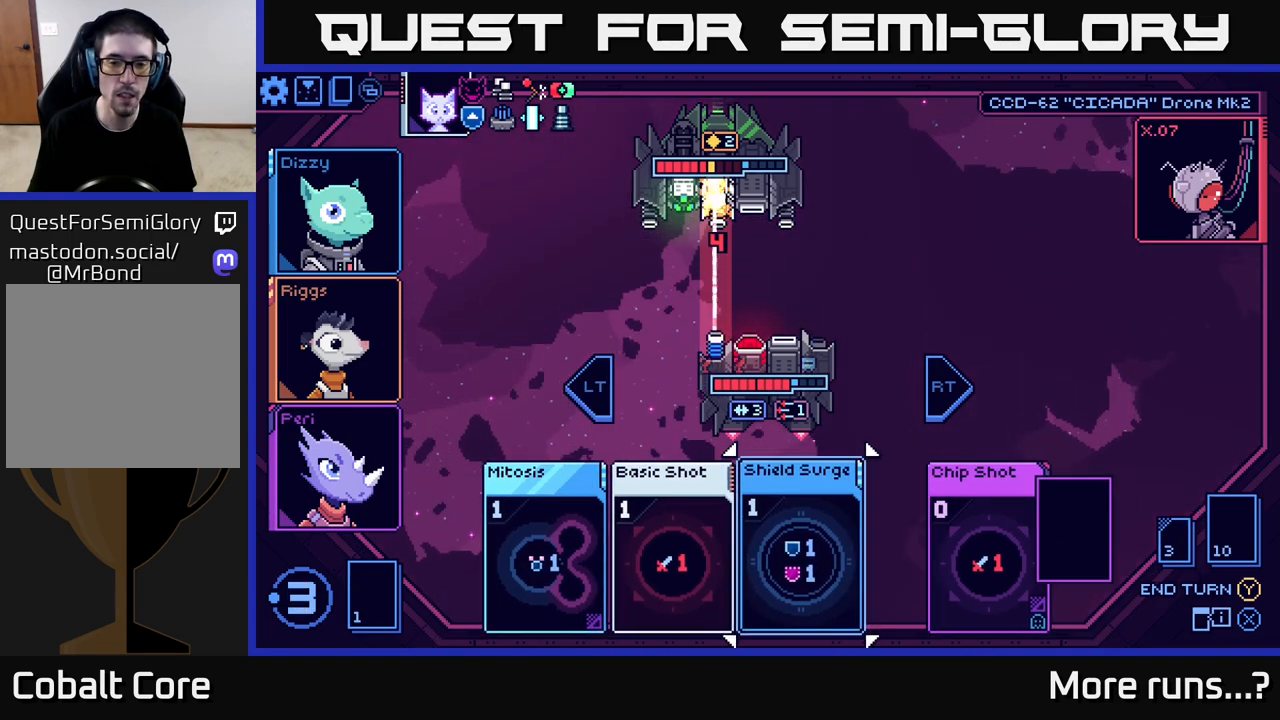
{"buttons": [], "left_stick": "center", "right_stick": "center", "events": [[33, "A", "up"]]}
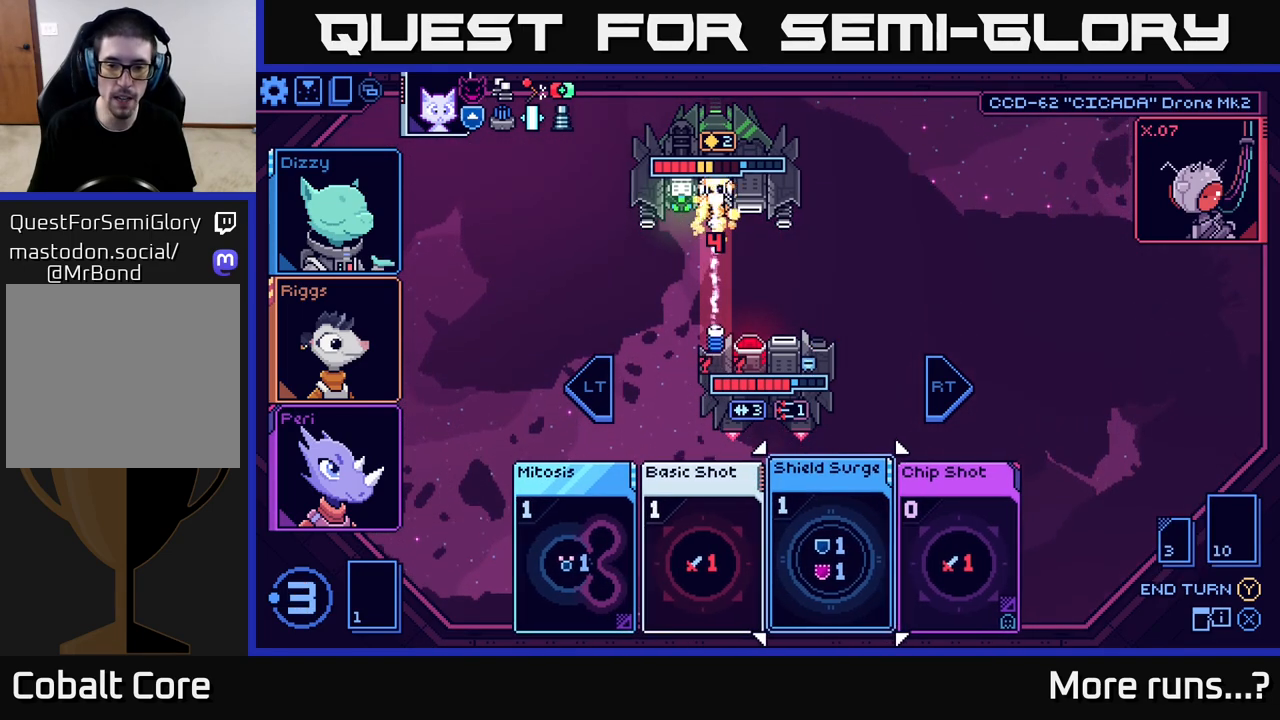
{"buttons": [], "left_stick": "center", "right_stick": "center", "events": [[183, "left_stick", "right"], [350, "left_stick", "center"]]}
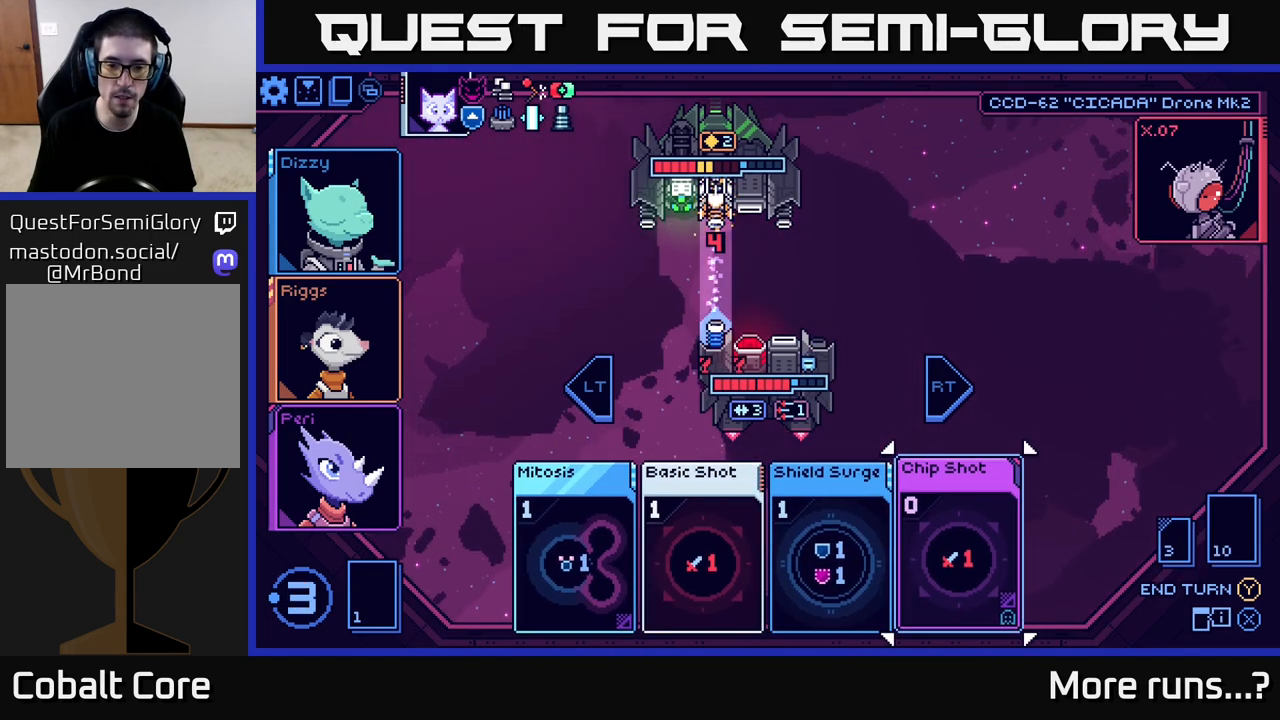
{"buttons": [], "left_stick": "center", "right_stick": "center", "events": [[17, "A", "down"], [67, "A", "up"]]}
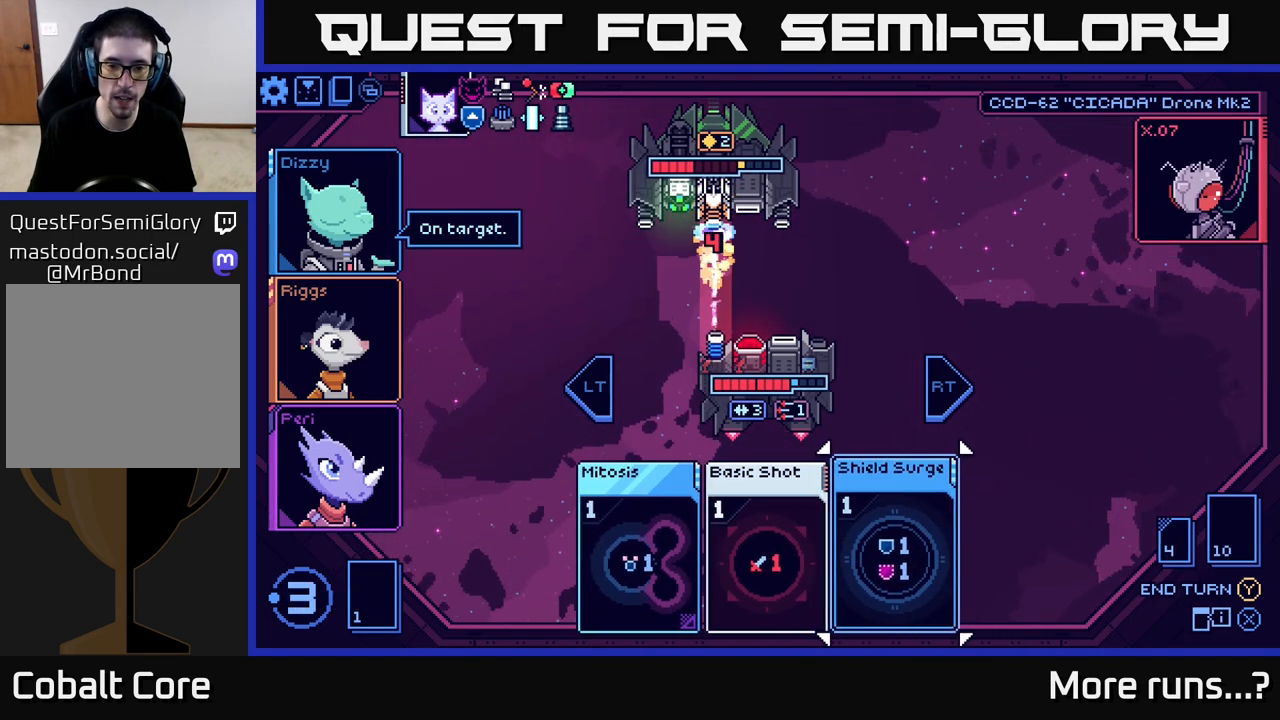
{"buttons": [], "left_stick": "left", "right_stick": "center", "events": [[500, "left_stick", "left"]]}
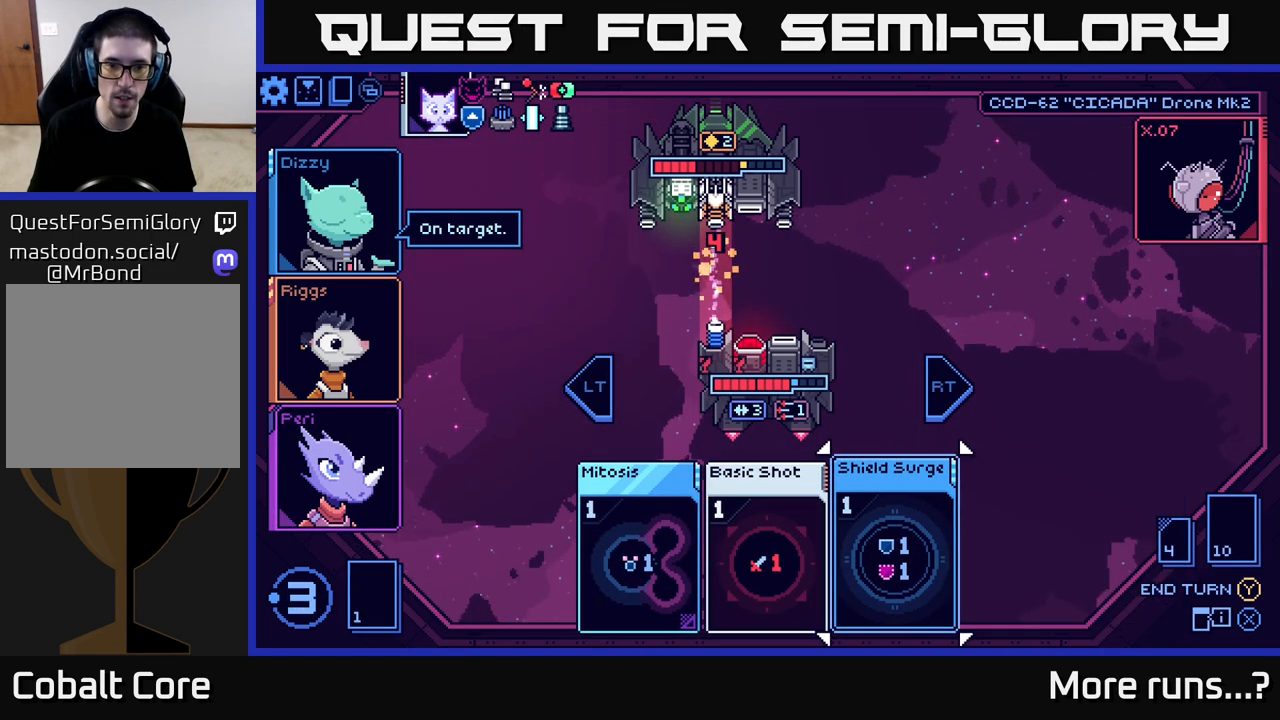
{"buttons": [], "left_stick": "center", "right_stick": "center", "events": [[183, "left_stick", "center"], [400, "A", "down"], [483, "A", "up"]]}
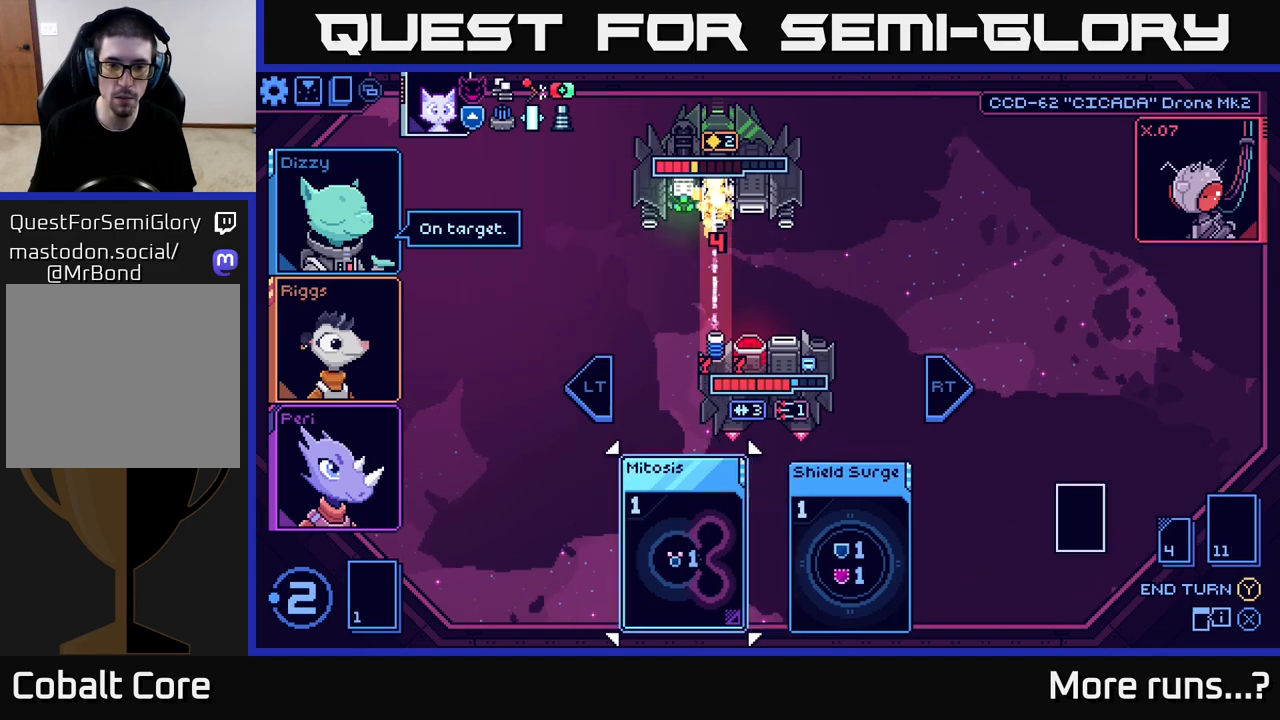
{"buttons": [], "left_stick": "center", "right_stick": "center", "events": []}
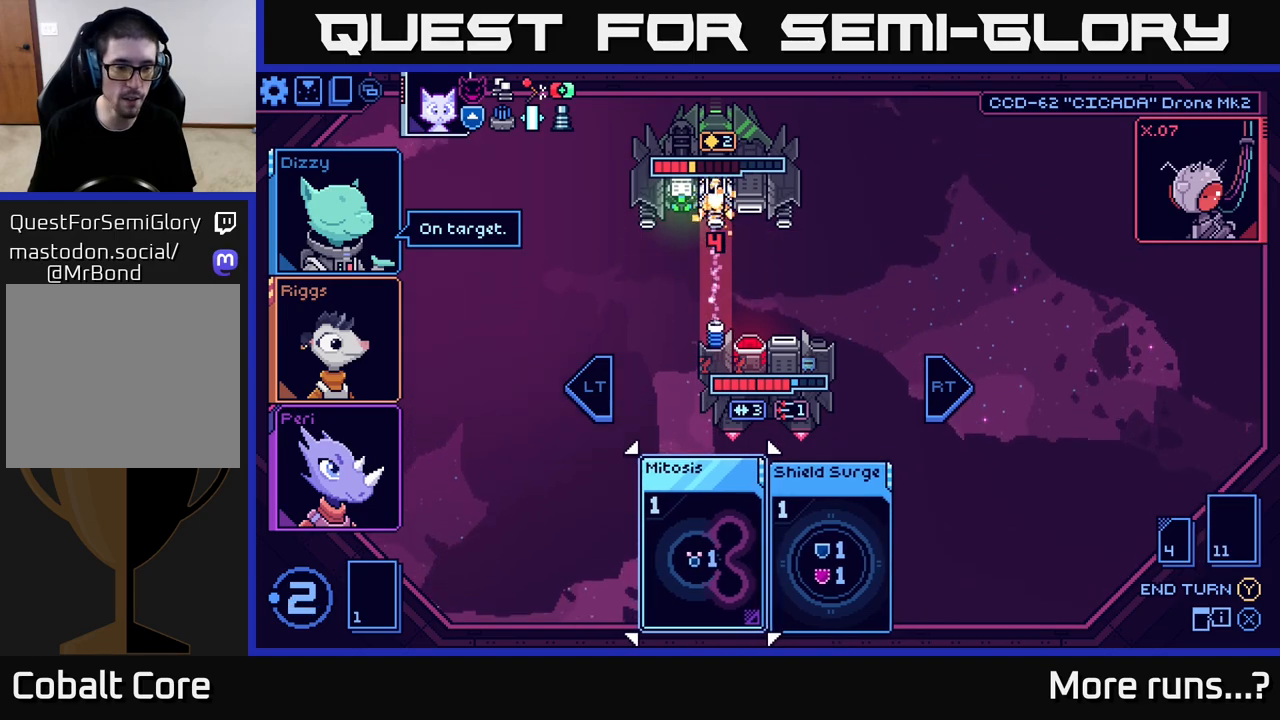
{"buttons": [], "left_stick": "center", "right_stick": "center", "events": [[250, "left_stick", "right"], [450, "left_stick", "center"]]}
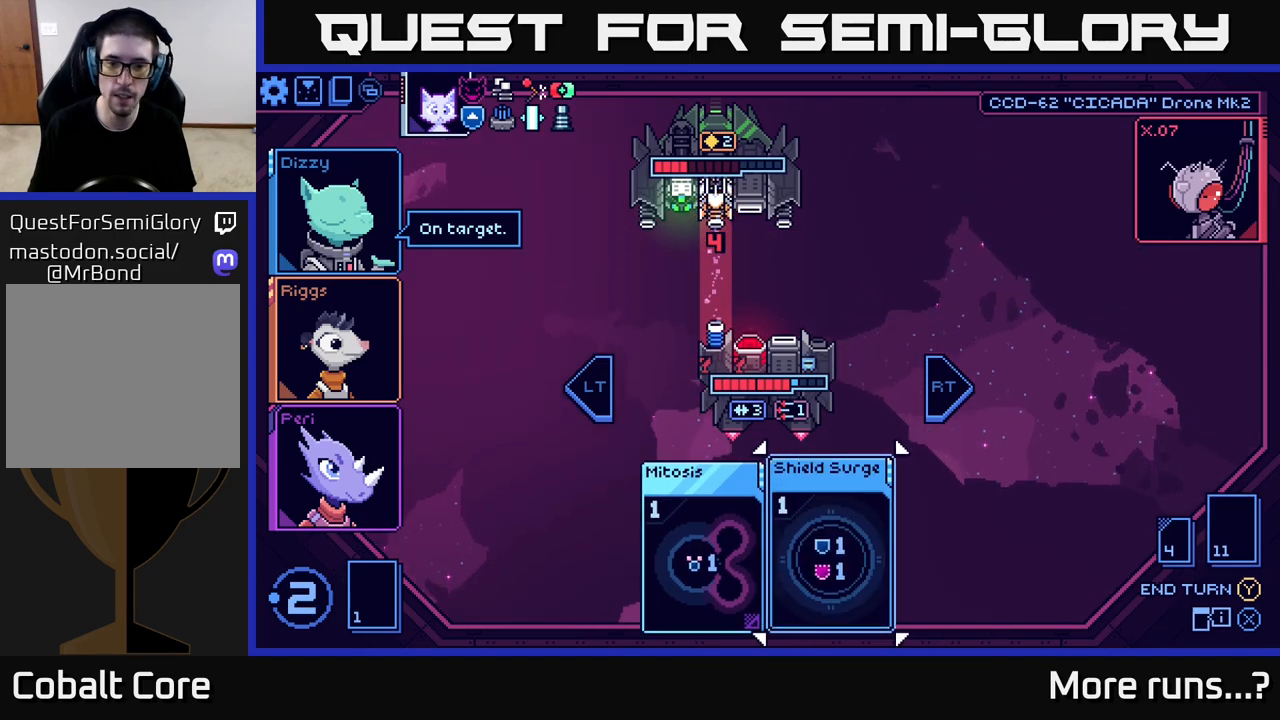
{"buttons": [], "left_stick": "center", "right_stick": "center", "events": []}
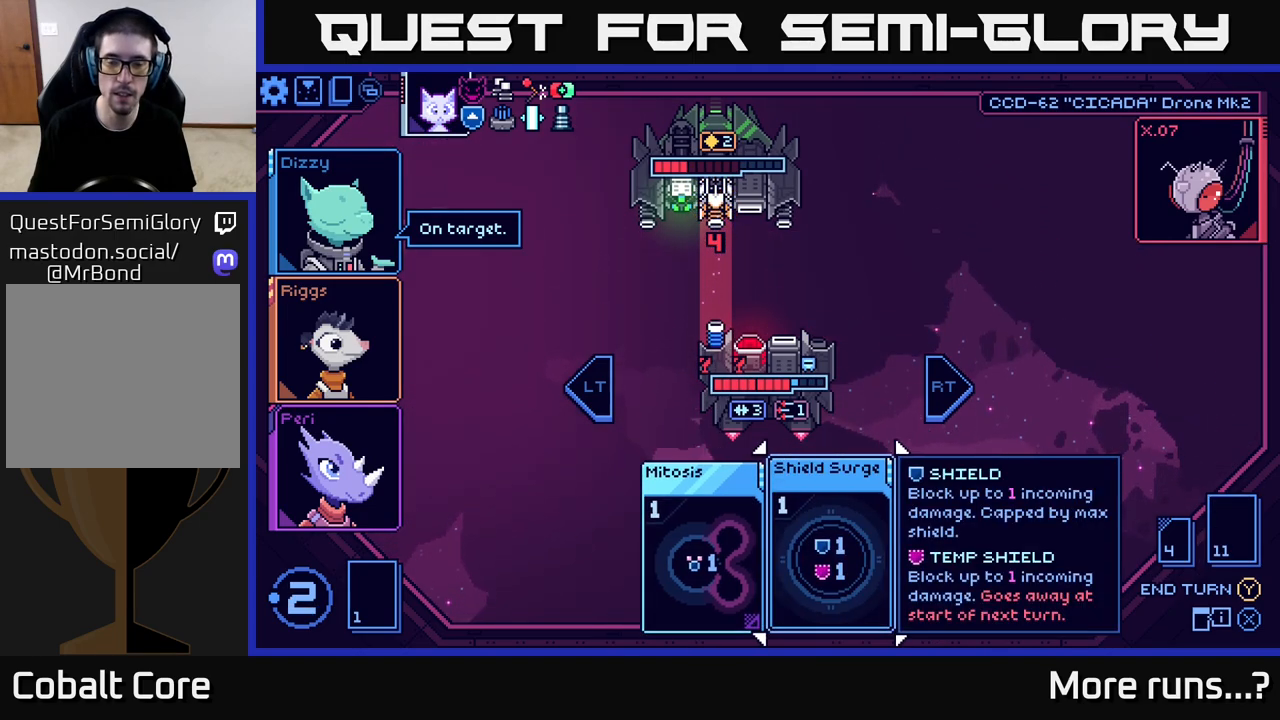
{"buttons": [], "left_stick": "center", "right_stick": "center", "events": []}
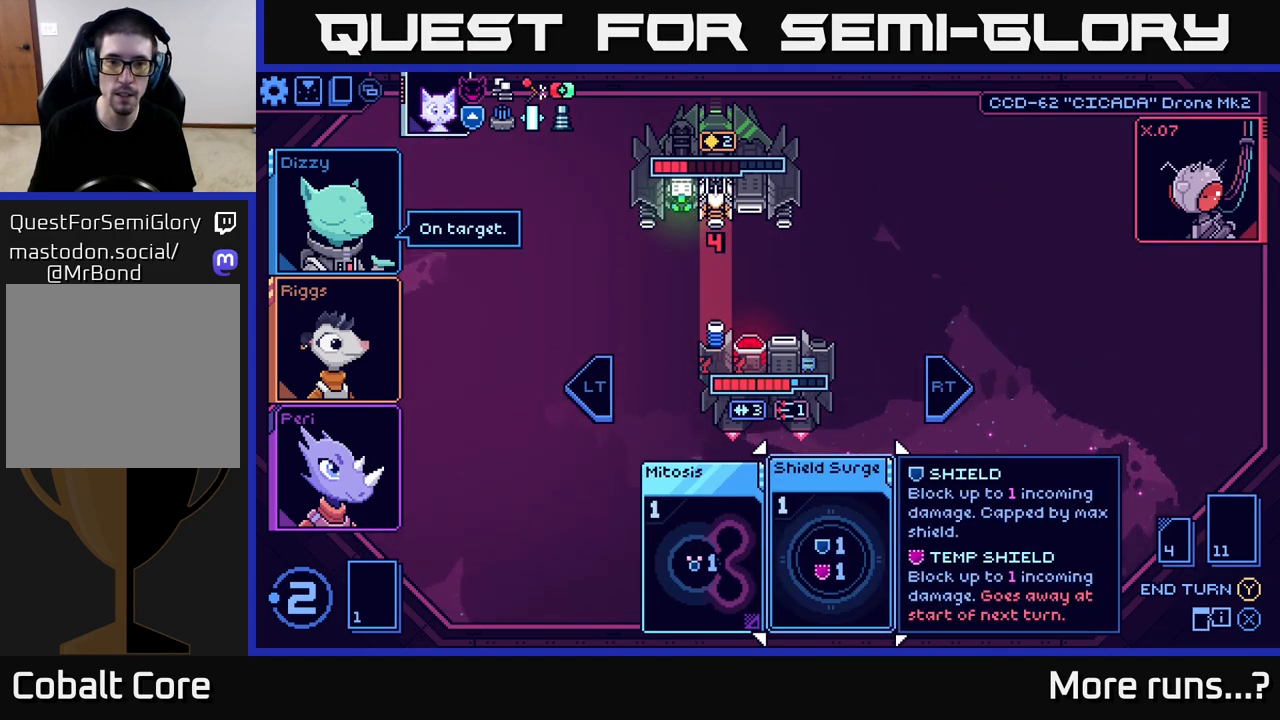
{"buttons": [], "left_stick": "center", "right_stick": "center", "events": [[17, "A", "down"], [100, "A", "up"]]}
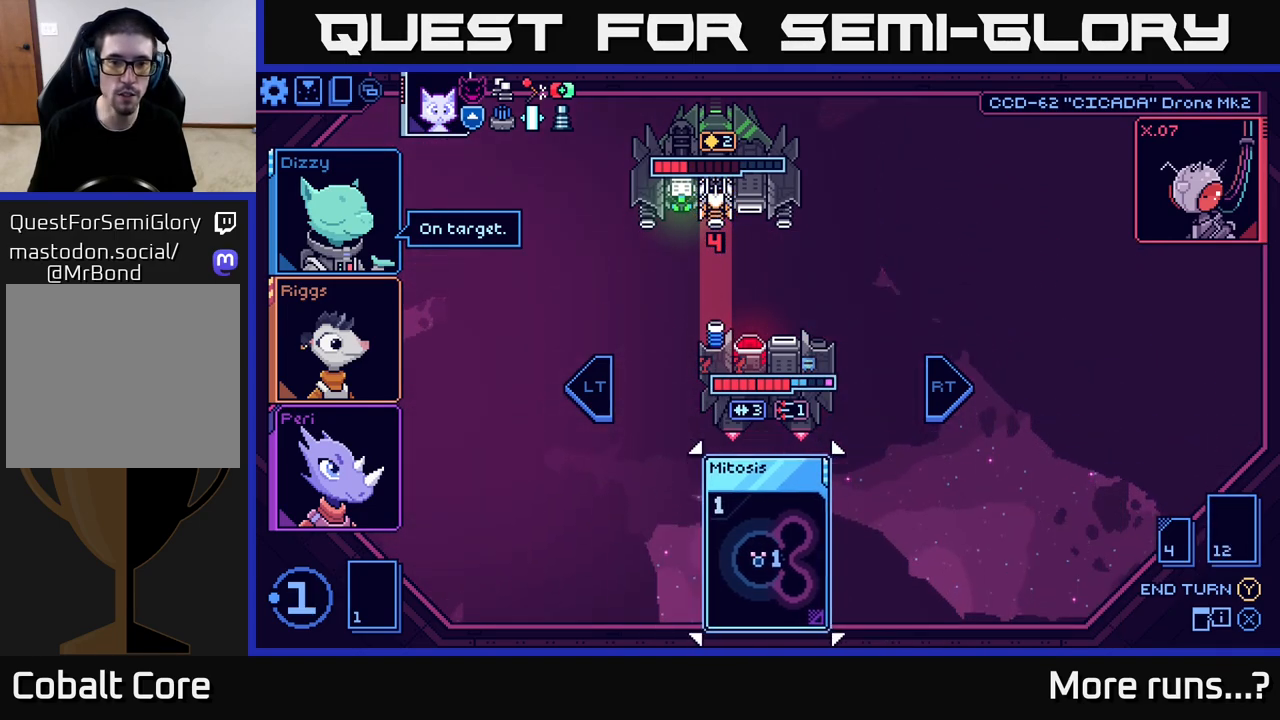
{"buttons": [], "left_stick": "center", "right_stick": "center", "events": []}
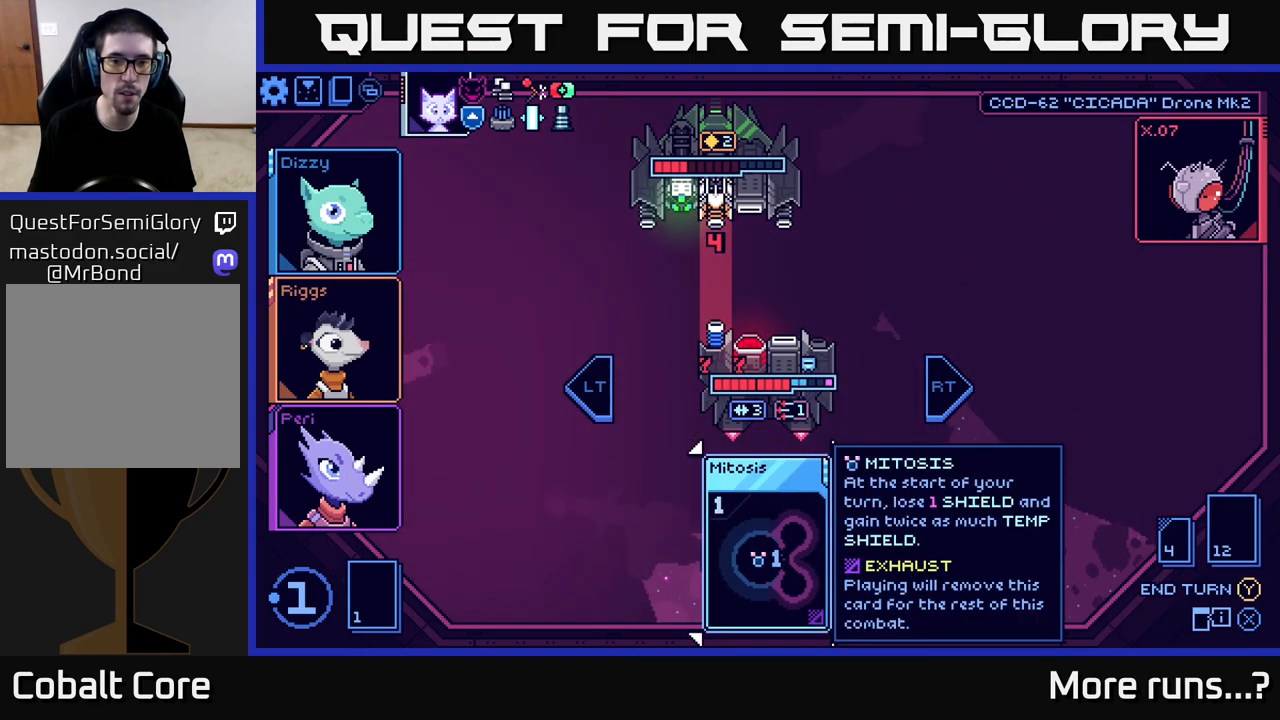
{"buttons": [], "left_stick": "center", "right_stick": "center", "events": []}
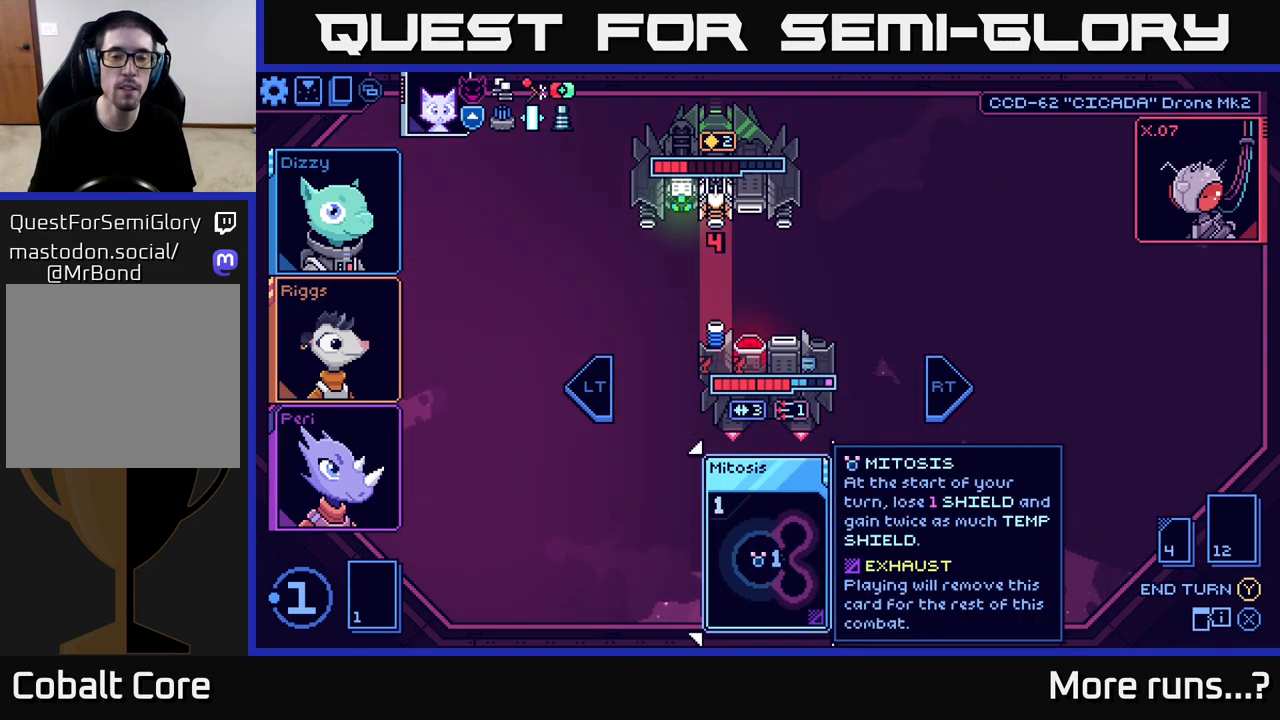
{"buttons": [], "left_stick": "center", "right_stick": "center", "events": []}
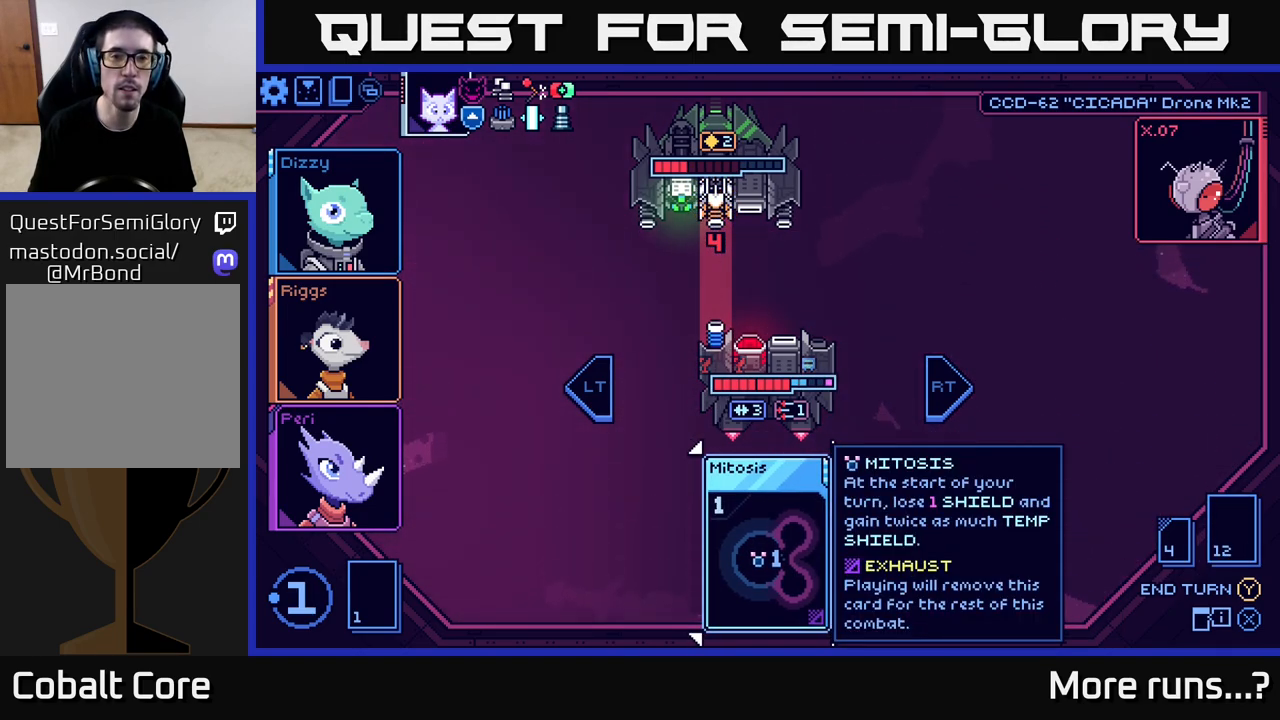
{"buttons": [], "left_stick": "center", "right_stick": "center", "events": [[217, "R2", "down"], [317, "R2", "up"]]}
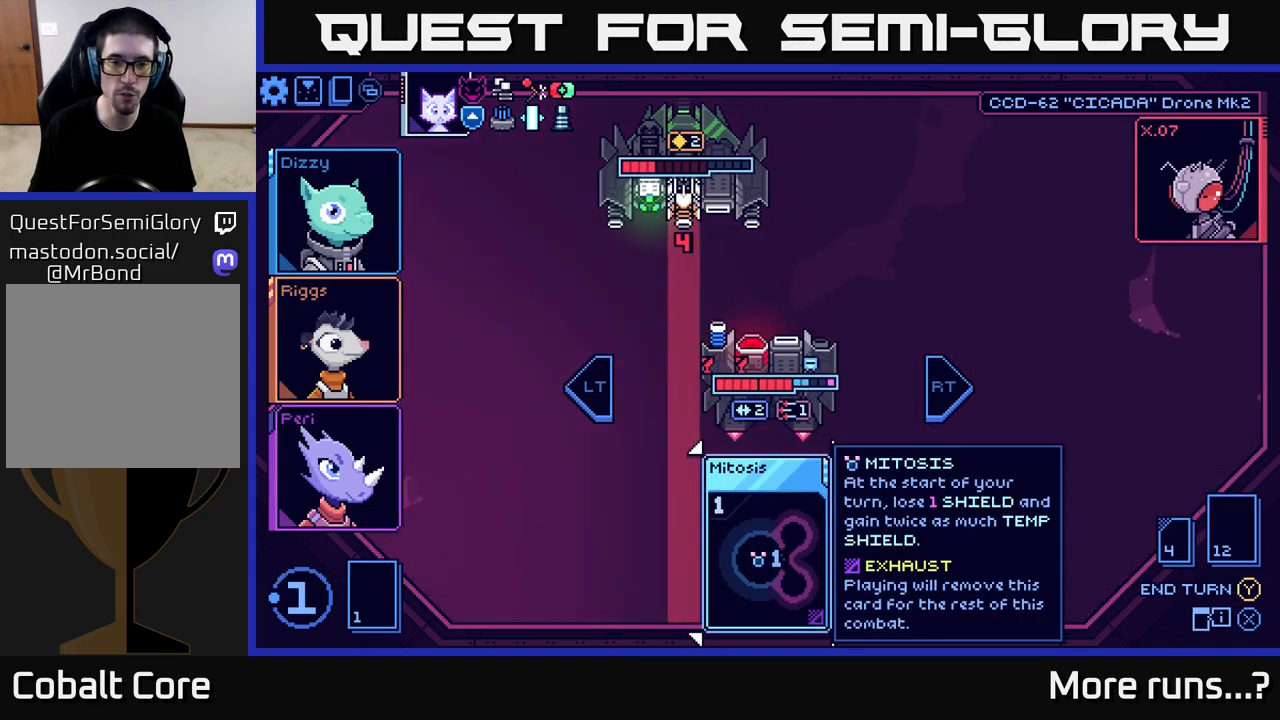
{"buttons": [], "left_stick": "center", "right_stick": "center", "events": [[67, "Y", "down"], [133, "Y", "up"]]}
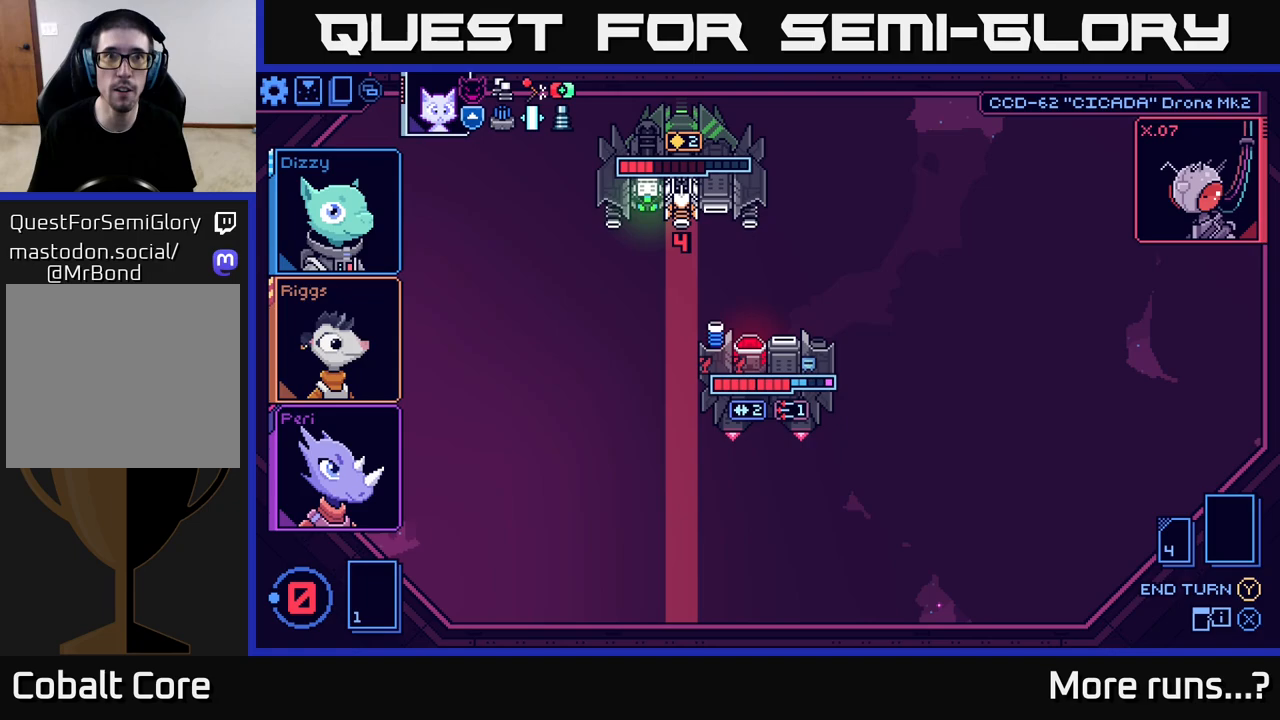
{"buttons": [], "left_stick": "center", "right_stick": "center", "events": []}
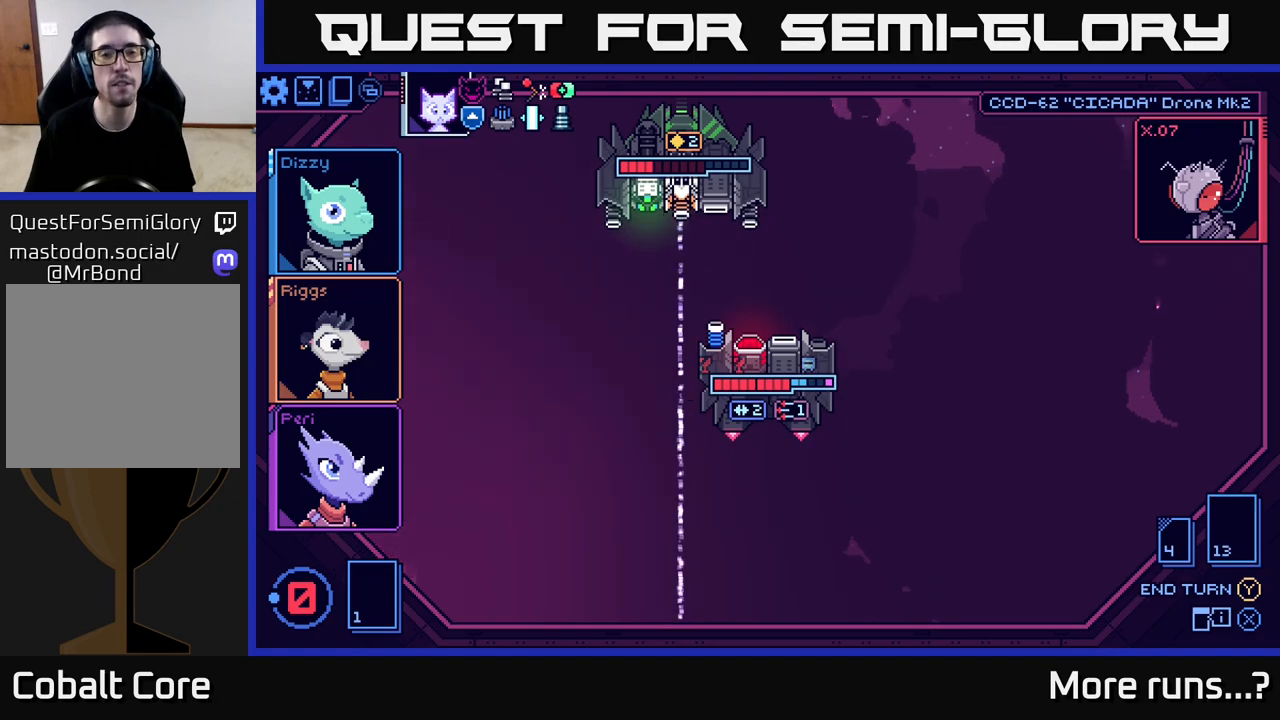
{"buttons": [], "left_stick": "center", "right_stick": "center", "events": []}
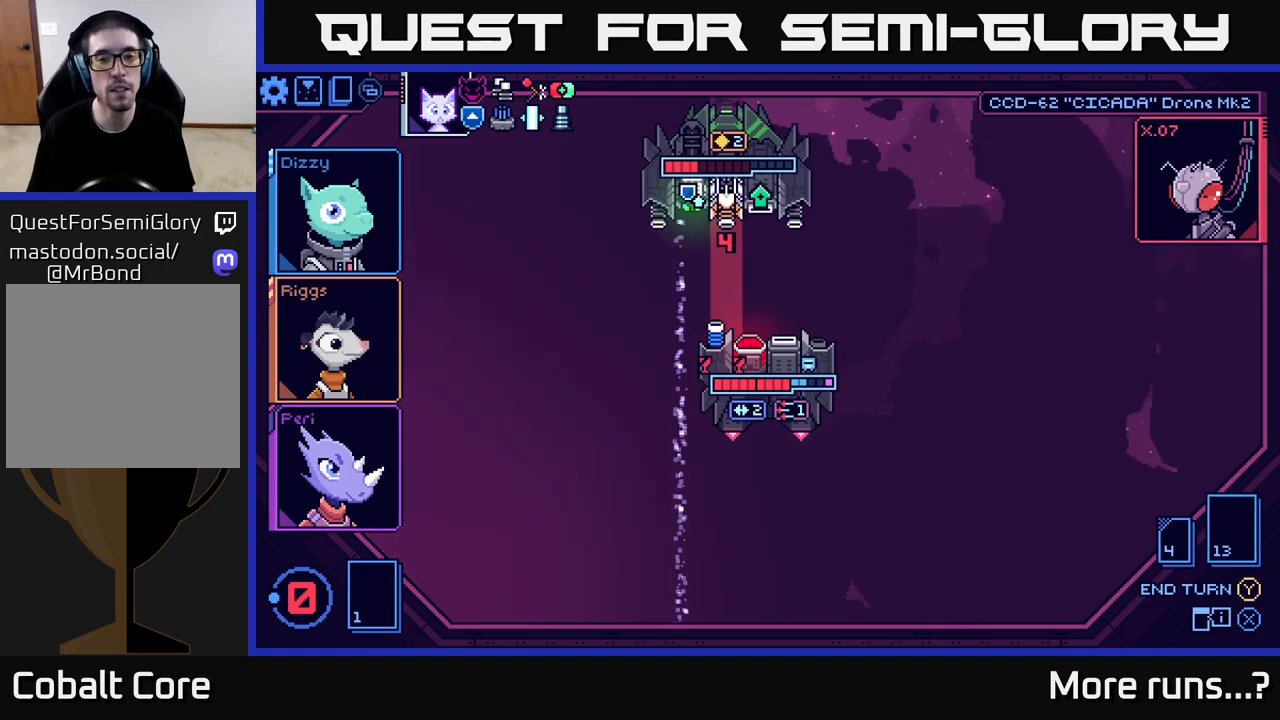
{"buttons": [], "left_stick": "center", "right_stick": "center", "events": []}
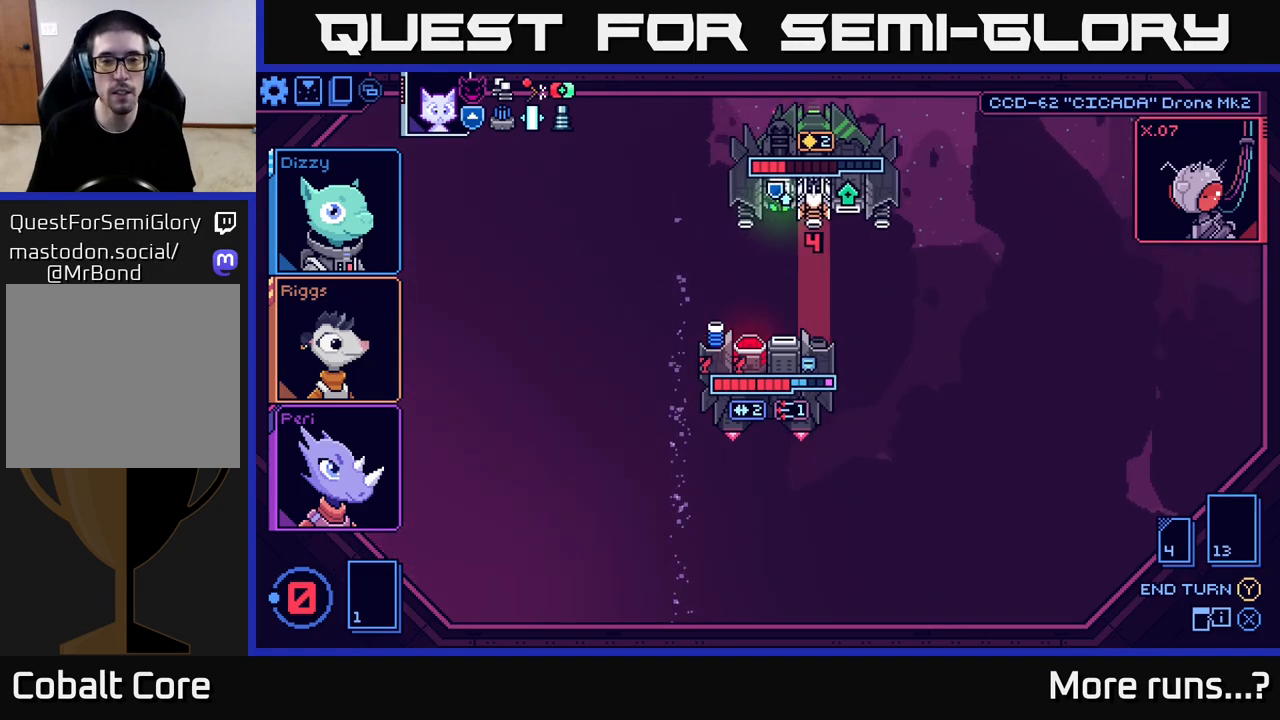
{"buttons": [], "left_stick": "center", "right_stick": "center", "events": []}
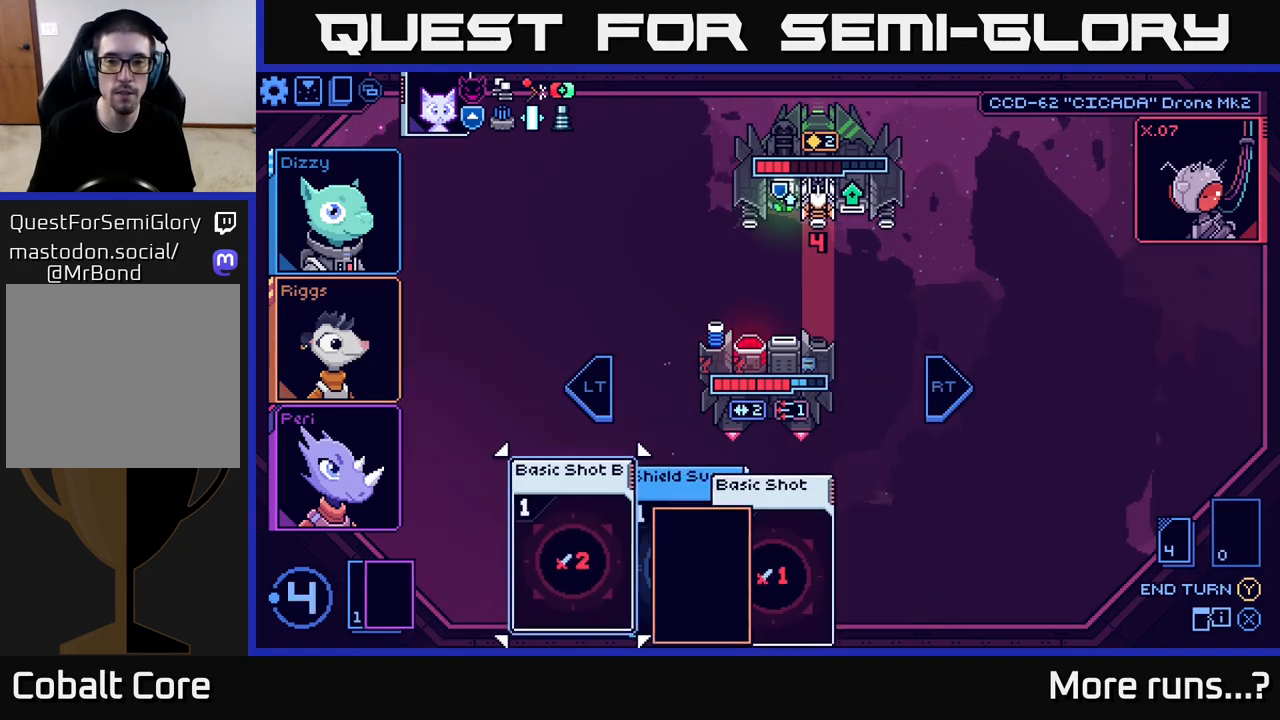
{"buttons": [], "left_stick": "center", "right_stick": "center", "events": []}
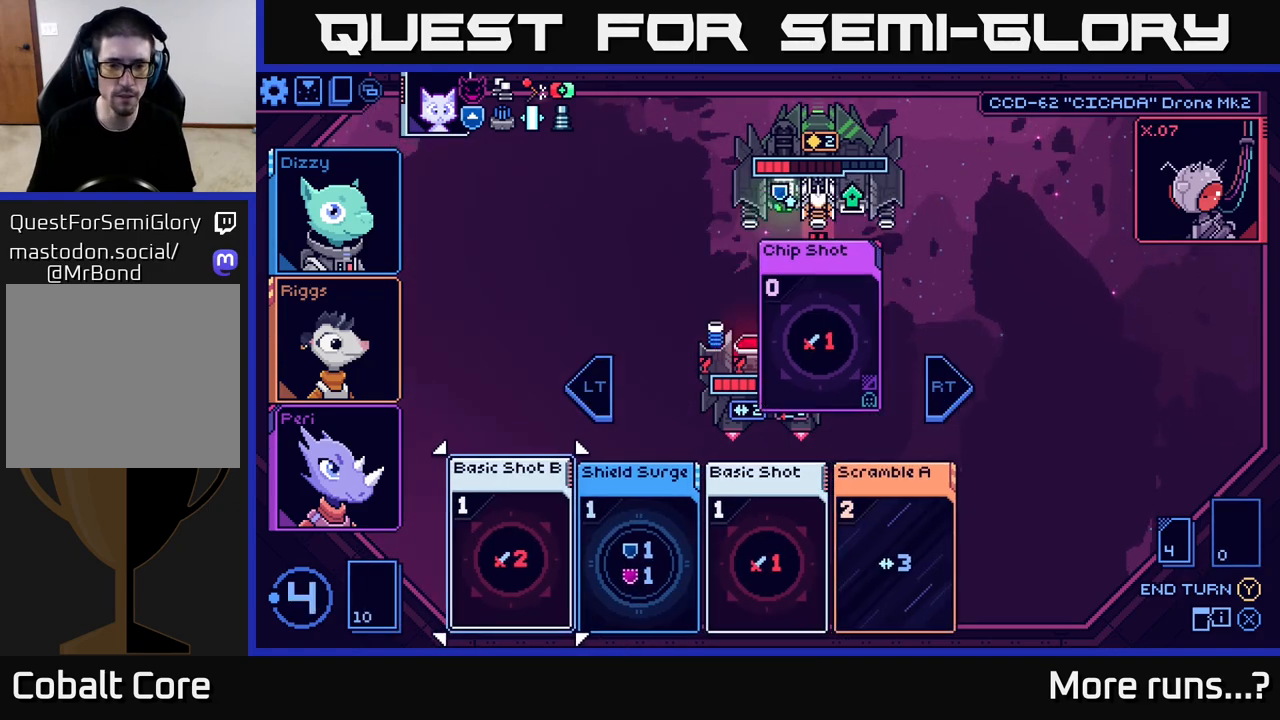
{"buttons": [], "left_stick": "center", "right_stick": "center", "events": [[83, "left_stick", "right"], [283, "left_stick", "center"]]}
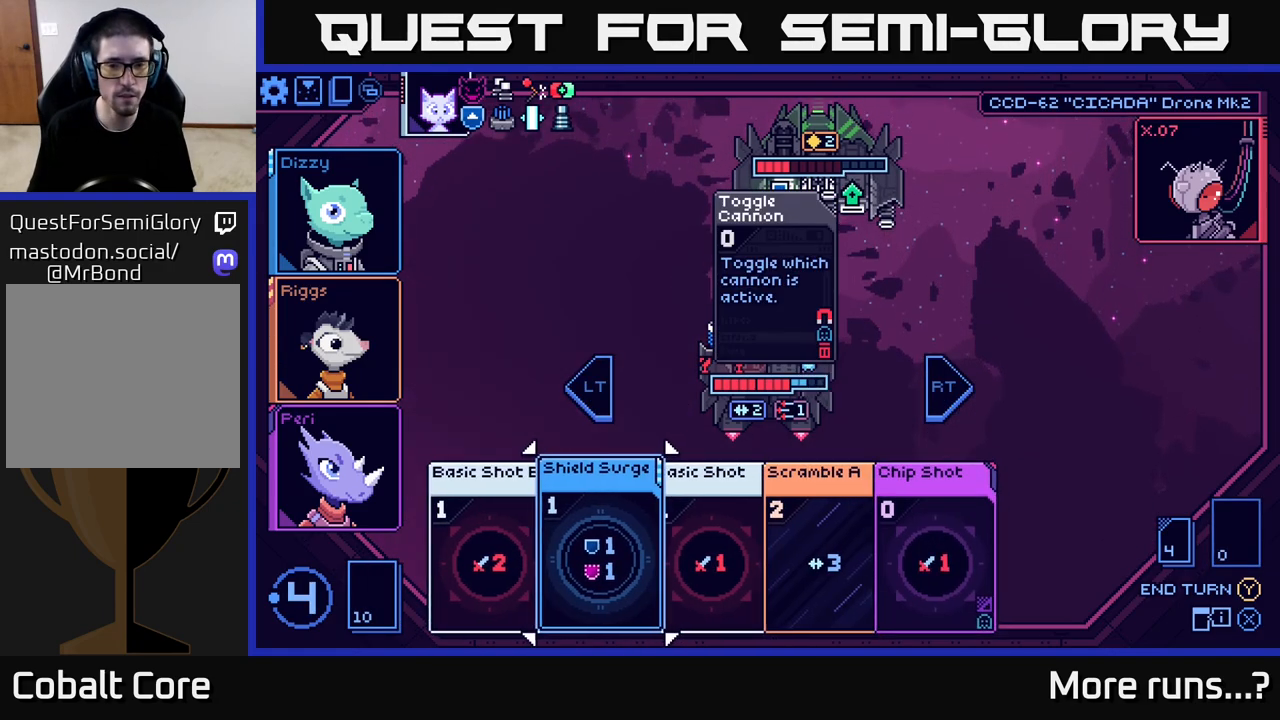
{"buttons": [], "left_stick": "right", "right_stick": "center", "events": [[33, "left_stick", "right"], [233, "left_stick", "center"], [367, "left_stick", "right"]]}
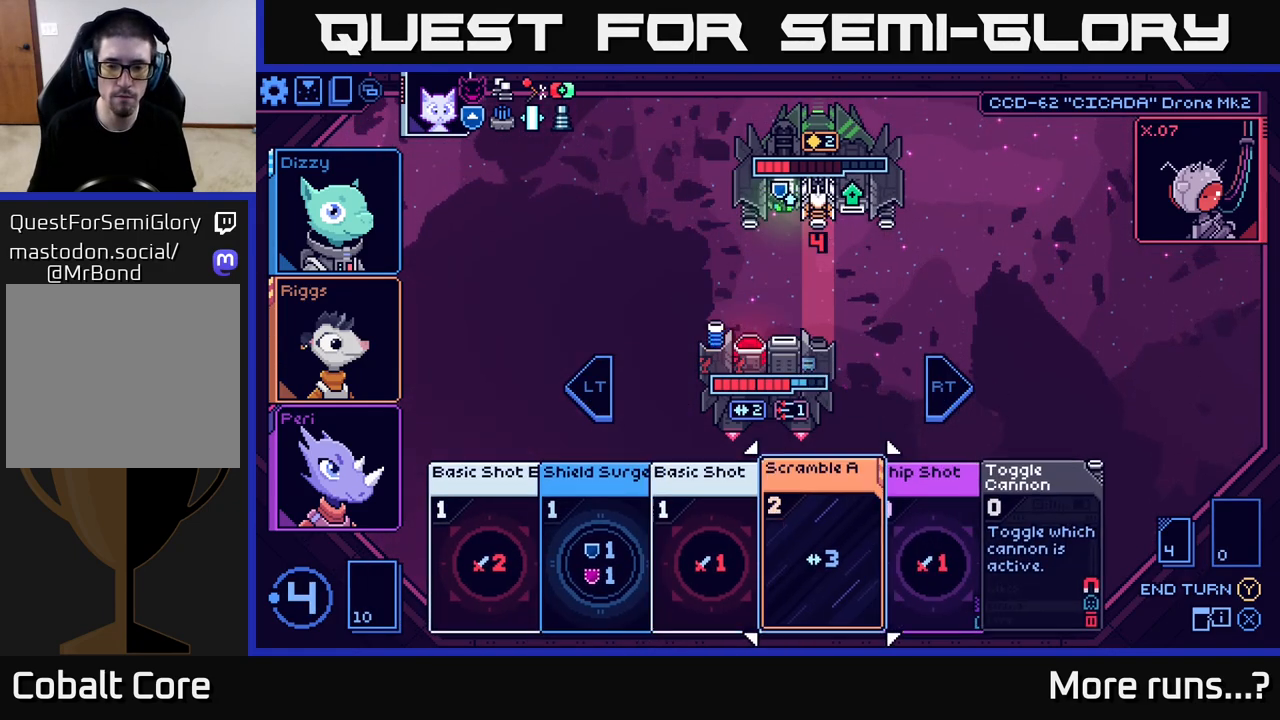
{"buttons": [], "left_stick": "center", "right_stick": "center", "events": [[67, "left_stick", "center"]]}
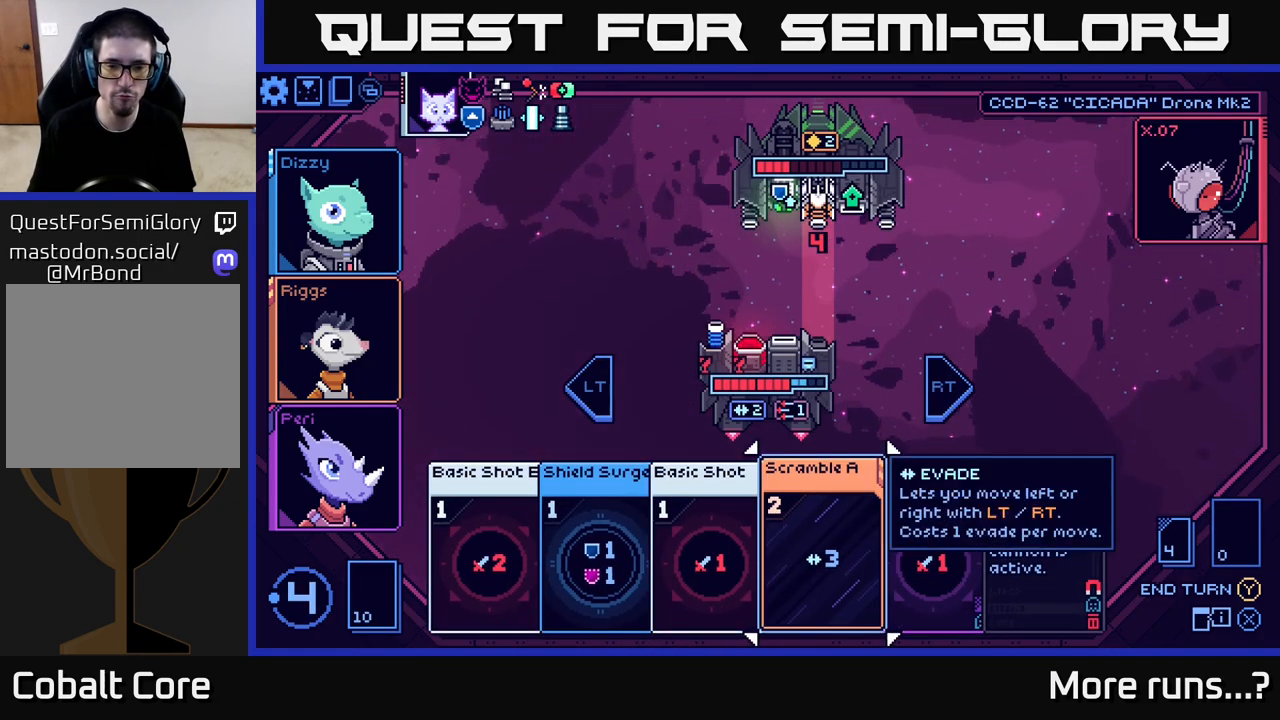
{"buttons": [], "left_stick": "right", "right_stick": "center", "events": [[117, "left_stick", "right"], [300, "left_stick", "center"], [383, "left_stick", "right"]]}